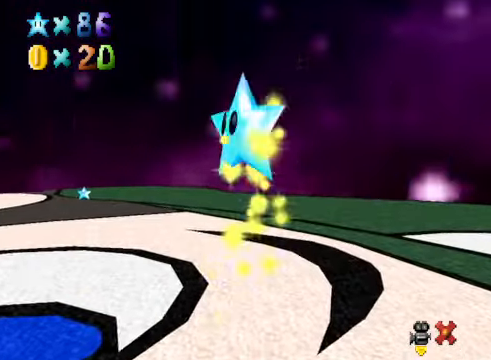
Gameplay with a controller (Xbox layout); each line is a JSON object with the inputs held at the frame after it. "events" lists button and stick changes between this image and that frame as [ms after this image, input, new state], when the widget could be followed in between.
{"buttons": [], "left_stick": "center", "right_stick": "center", "events": []}
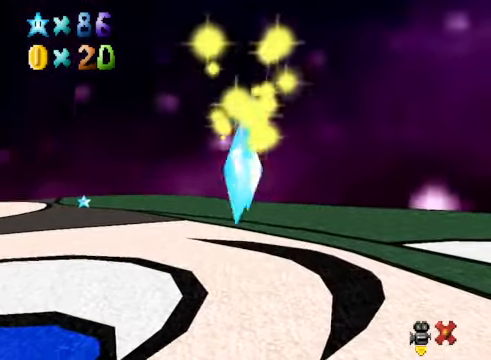
{"buttons": [], "left_stick": "center", "right_stick": "center", "events": []}
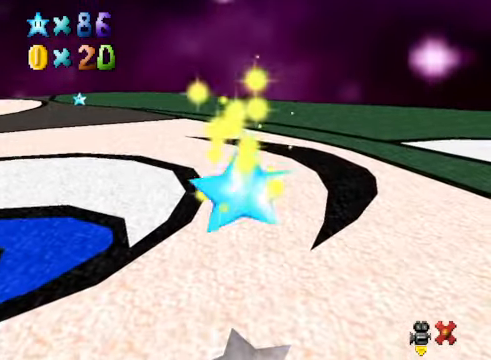
{"buttons": [], "left_stick": "up", "right_stick": "center", "events": [[234, "A", "down"], [300, "A", "up"], [401, "A", "down"], [434, "left_stick", "up"], [501, "A", "up"]]}
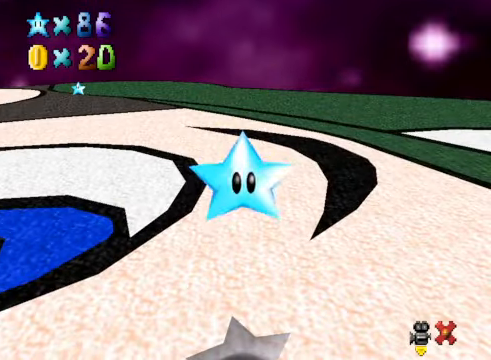
{"buttons": [], "left_stick": "up", "right_stick": "center", "events": [[100, "A", "down"], [167, "A", "up"], [234, "A", "down"], [334, "A", "up"], [367, "A", "down"], [467, "A", "up"]]}
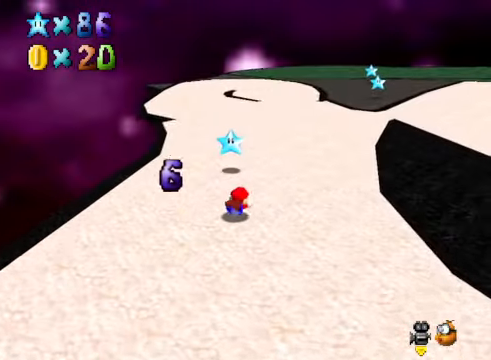
{"buttons": [], "left_stick": "up-right", "right_stick": "center", "events": [[67, "left_stick", "up-right"], [300, "A", "down"], [401, "A", "up"]]}
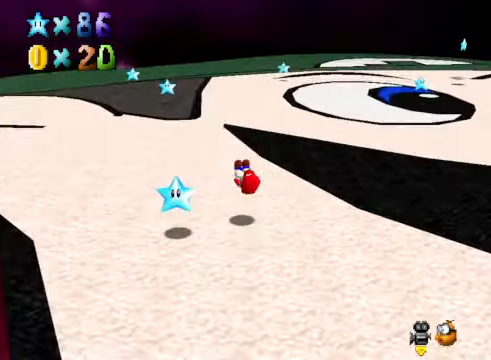
{"buttons": ["X"], "left_stick": "up", "right_stick": "center", "events": [[67, "right_stick", "down-right"], [167, "left_stick", "up"], [200, "right_stick", "center"], [501, "X", "down"]]}
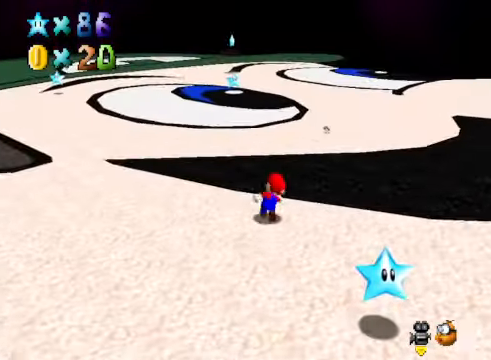
{"buttons": [], "left_stick": "up", "right_stick": "center", "events": [[166, "X", "up"], [366, "A", "down"], [467, "A", "up"]]}
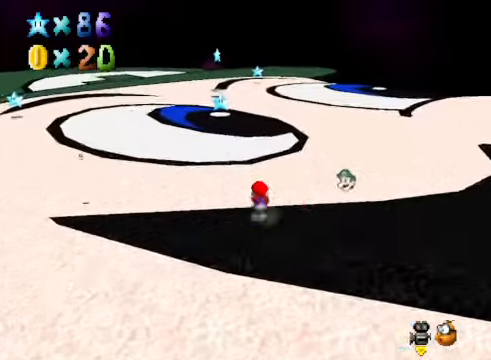
{"buttons": [], "left_stick": "up", "right_stick": "center", "events": [[334, "A", "down"], [434, "A", "up"]]}
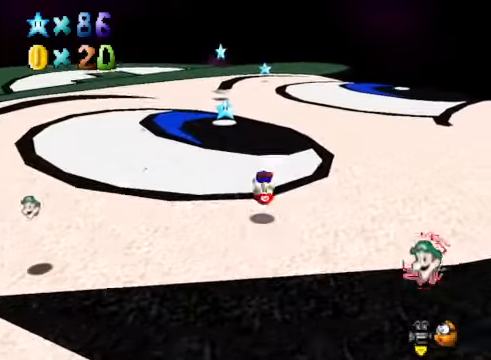
{"buttons": [], "left_stick": "up", "right_stick": "center", "events": [[367, "A", "down"], [367, "X", "down"], [501, "A", "up"], [501, "X", "up"]]}
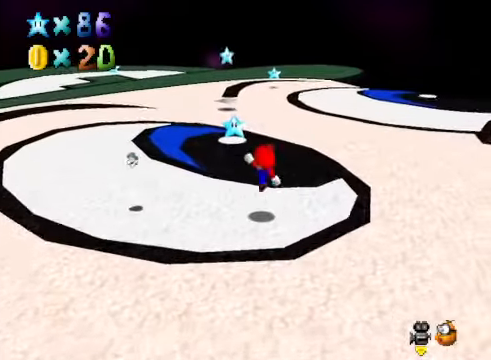
{"buttons": [], "left_stick": "up", "right_stick": "center", "events": [[267, "A", "down"], [367, "A", "up"]]}
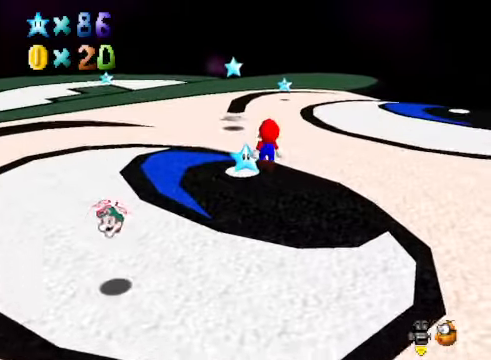
{"buttons": [], "left_stick": "up", "right_stick": "center", "events": [[33, "X", "down"], [100, "X", "up"], [367, "A", "down"], [467, "A", "up"]]}
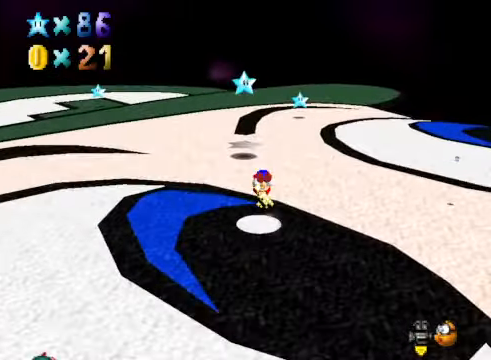
{"buttons": ["A"], "left_stick": "up", "right_stick": "center", "events": [[401, "A", "down"]]}
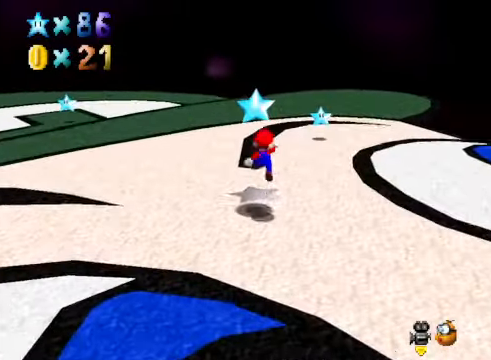
{"buttons": [], "left_stick": "center", "right_stick": "center", "events": [[67, "A", "up"], [67, "L2", "down"], [267, "L2", "up"], [434, "left_stick", "center"]]}
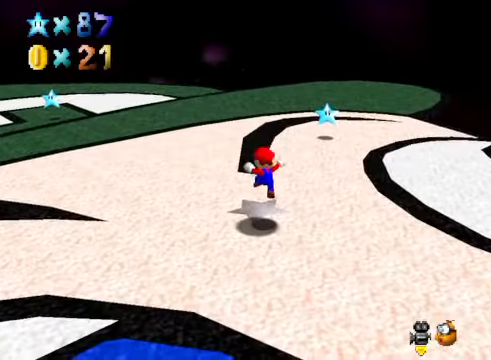
{"buttons": [], "left_stick": "center", "right_stick": "center", "events": []}
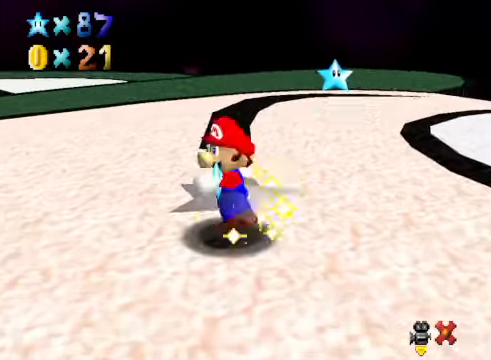
{"buttons": [], "left_stick": "center", "right_stick": "center", "events": []}
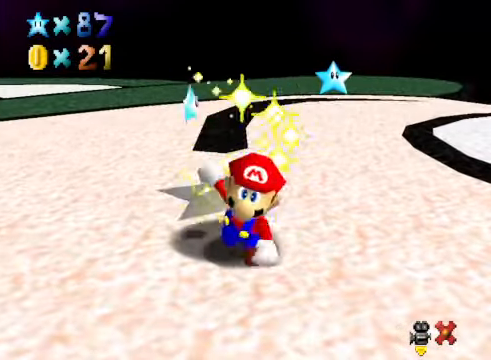
{"buttons": [], "left_stick": "center", "right_stick": "center", "events": []}
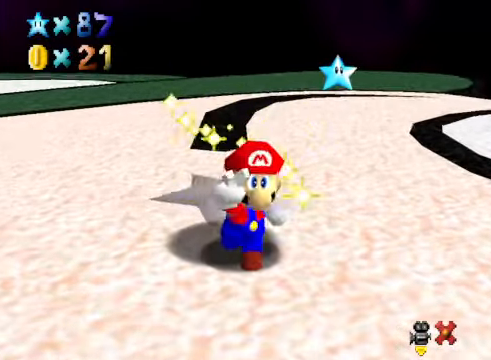
{"buttons": [], "left_stick": "center", "right_stick": "center", "events": []}
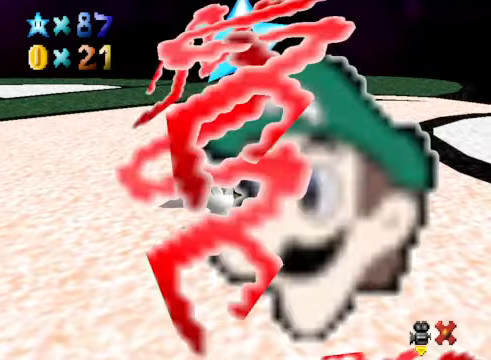
{"buttons": [], "left_stick": "center", "right_stick": "center", "events": []}
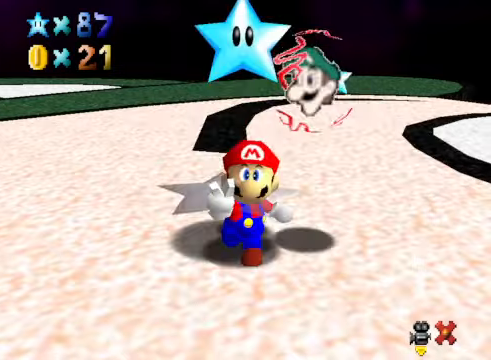
{"buttons": [], "left_stick": "center", "right_stick": "center", "events": []}
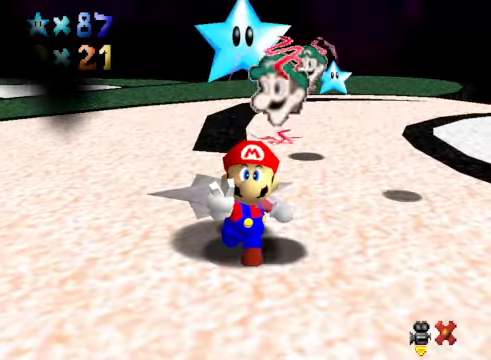
{"buttons": [], "left_stick": "center", "right_stick": "center", "events": []}
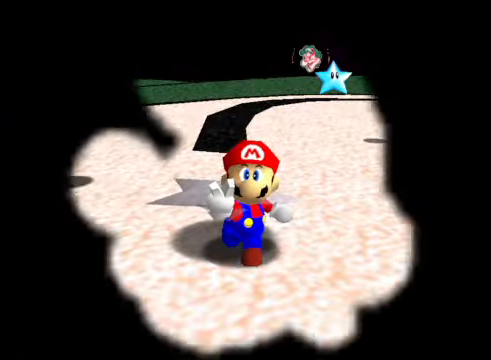
{"buttons": [], "left_stick": "center", "right_stick": "center", "events": []}
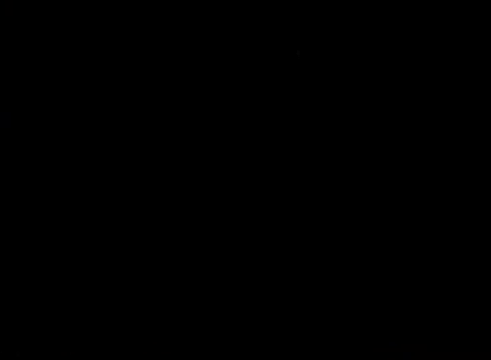
{"buttons": [], "left_stick": "center", "right_stick": "center", "events": []}
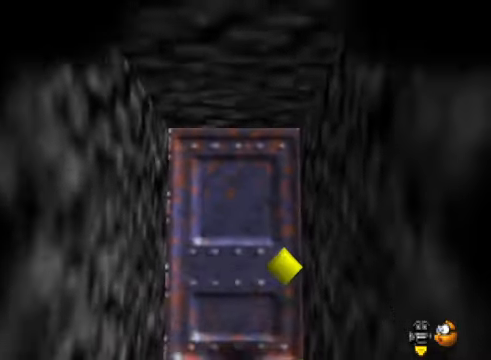
{"buttons": [], "left_stick": "center", "right_stick": "right", "events": [[468, "right_stick", "right"]]}
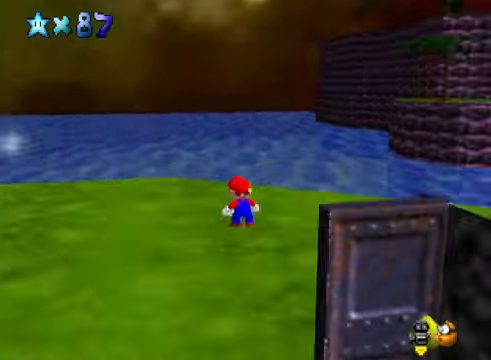
{"buttons": [], "left_stick": "center", "right_stick": "right", "events": [[101, "right_stick", "center"], [234, "right_stick", "right"], [368, "right_stick", "center"], [501, "right_stick", "right"]]}
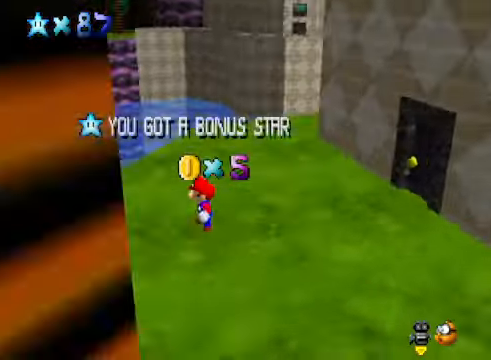
{"buttons": [], "left_stick": "center", "right_stick": "right", "events": [[134, "right_stick", "center"], [501, "right_stick", "right"]]}
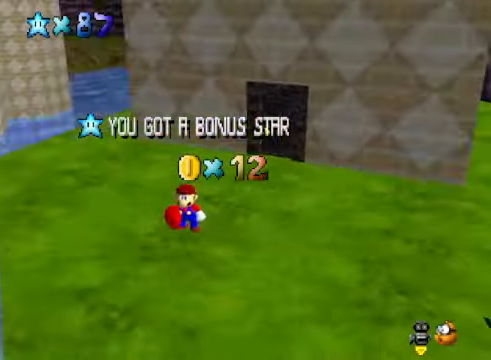
{"buttons": [], "left_stick": "center", "right_stick": "center", "events": [[201, "right_stick", "center"]]}
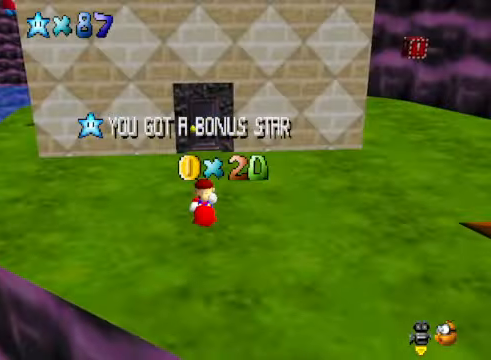
{"buttons": [], "left_stick": "center", "right_stick": "center", "events": []}
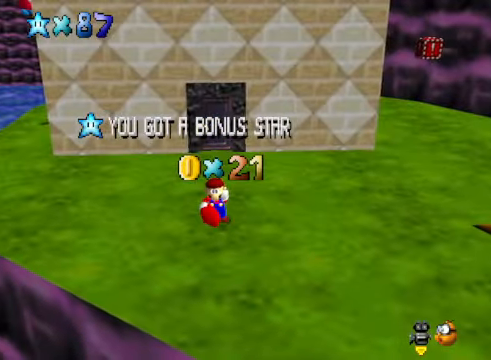
{"buttons": [], "left_stick": "center", "right_stick": "center", "events": []}
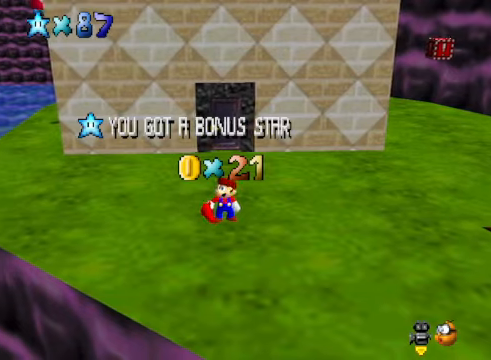
{"buttons": [], "left_stick": "center", "right_stick": "center", "events": []}
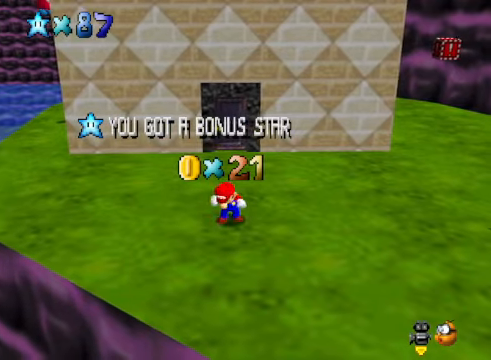
{"buttons": [], "left_stick": "center", "right_stick": "center", "events": []}
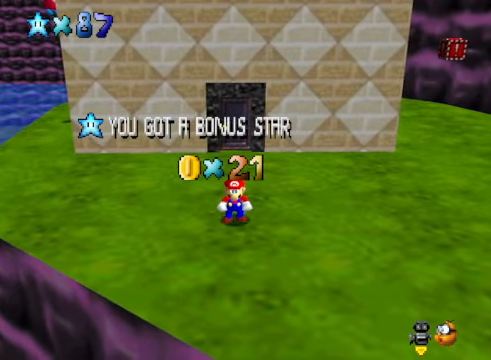
{"buttons": [], "left_stick": "center", "right_stick": "center", "events": []}